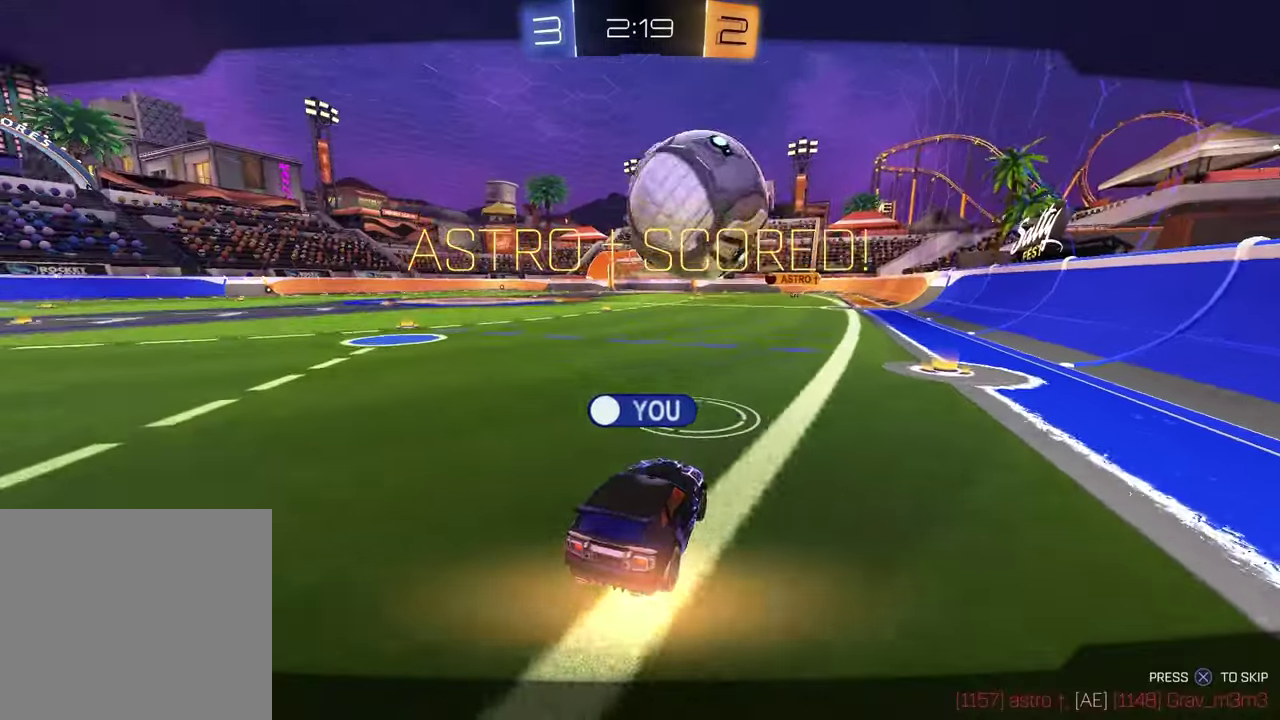
Gameplay with a controller (PlayStation layout); each line is a JSON object with the inputs held at the frame after it. "events" lists button and stick changes between this image and that frame as [ms after this image, input, new state], when the widget could be followed in between.
{"buttons": [], "left_stick": "center", "right_stick": "center", "events": []}
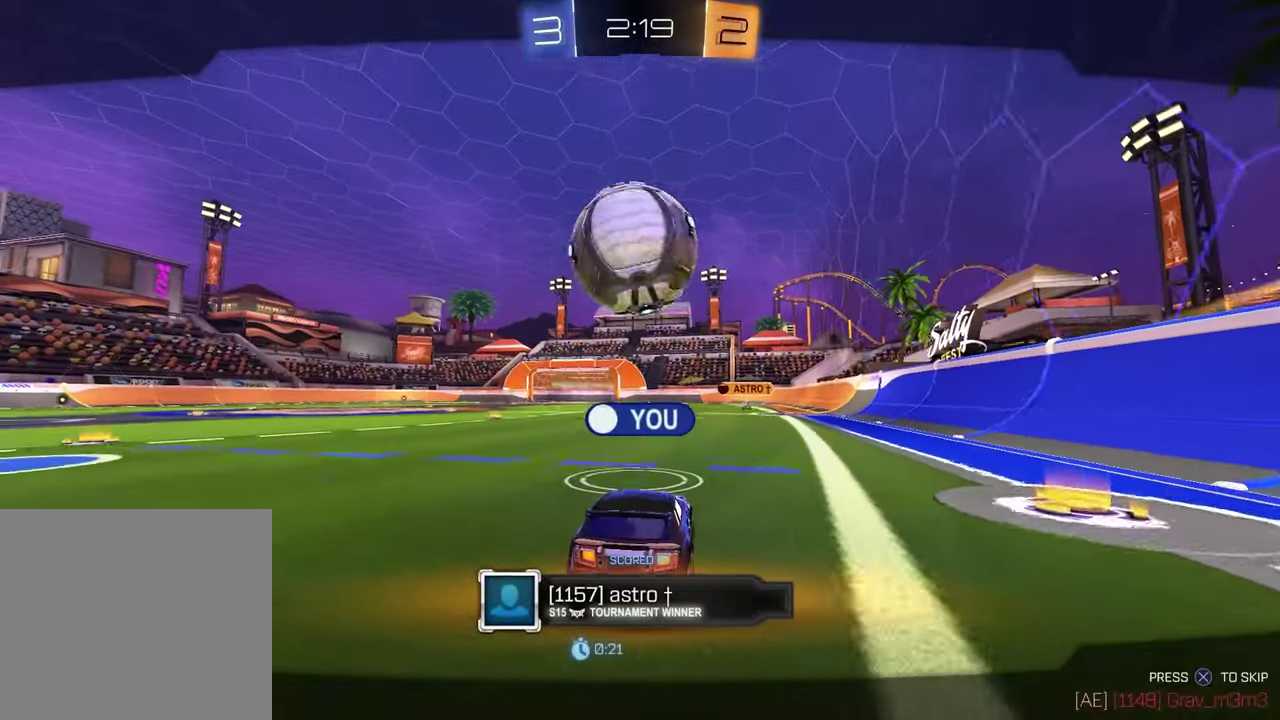
{"buttons": [], "left_stick": "center", "right_stick": "center", "events": []}
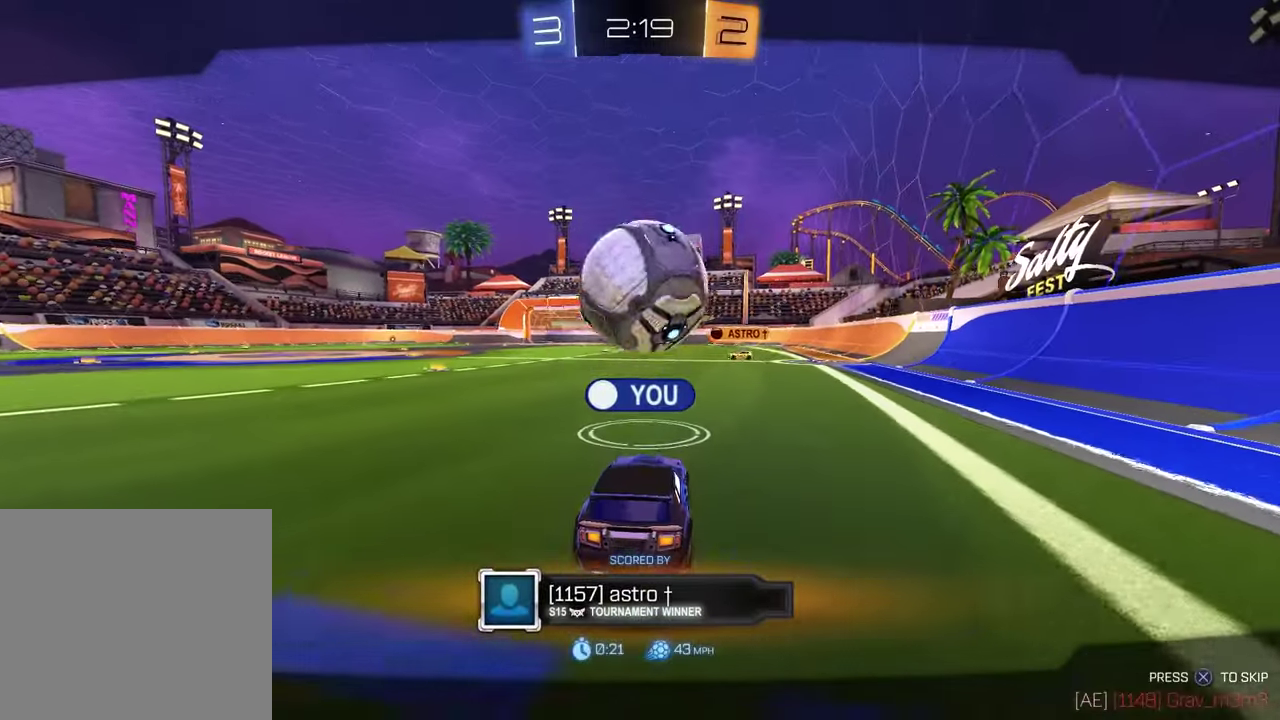
{"buttons": [], "left_stick": "center", "right_stick": "center", "events": []}
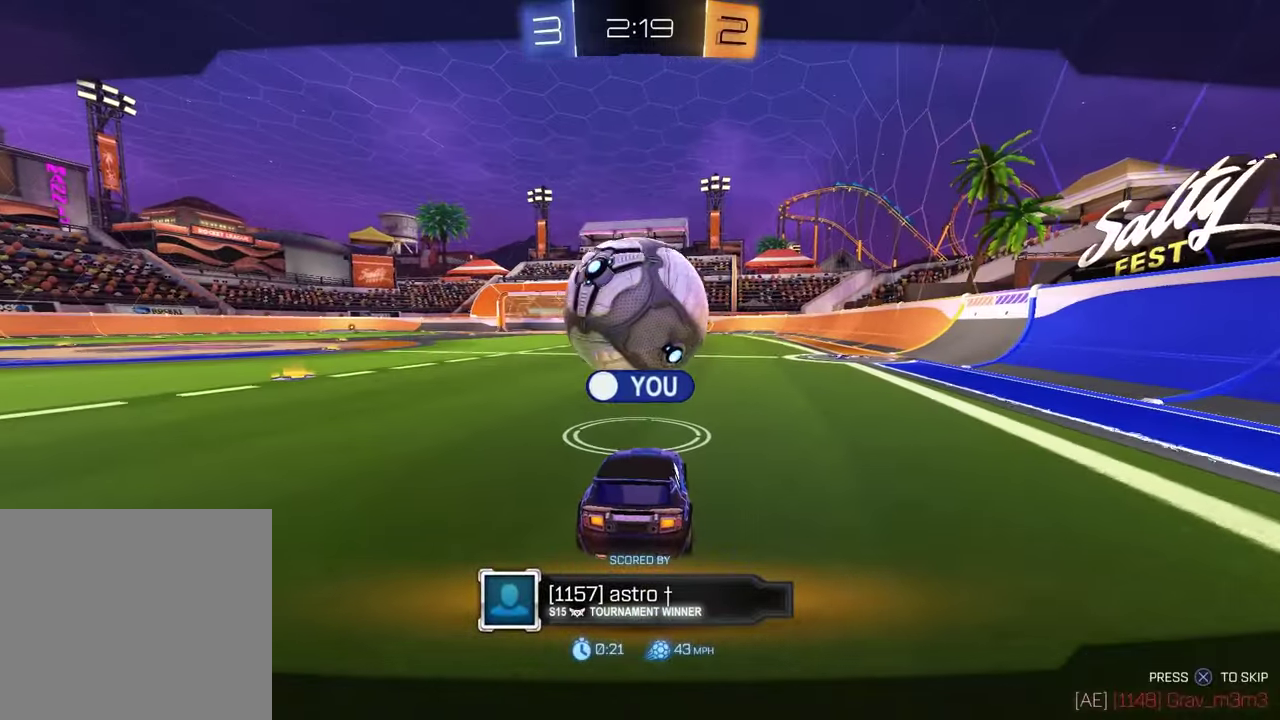
{"buttons": [], "left_stick": "center", "right_stick": "center", "events": []}
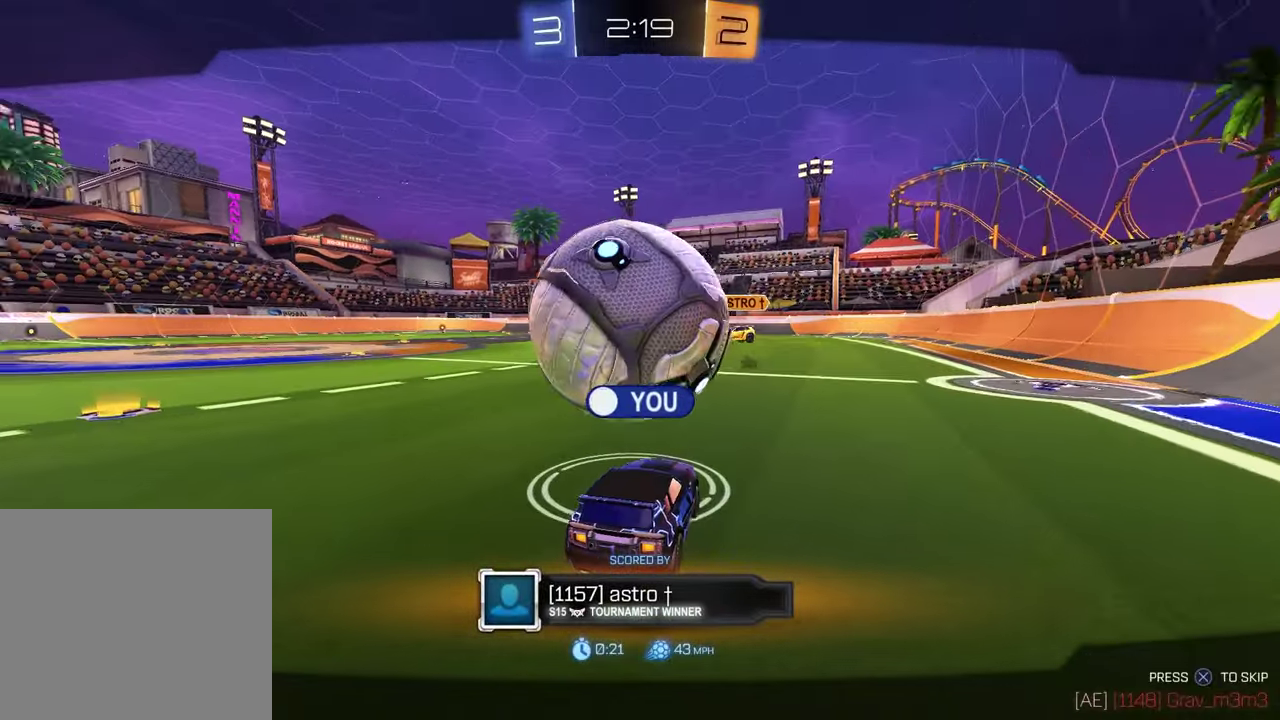
{"buttons": ["CROSS"], "left_stick": "center", "right_stick": "center", "events": [[467, "CROSS", "down"]]}
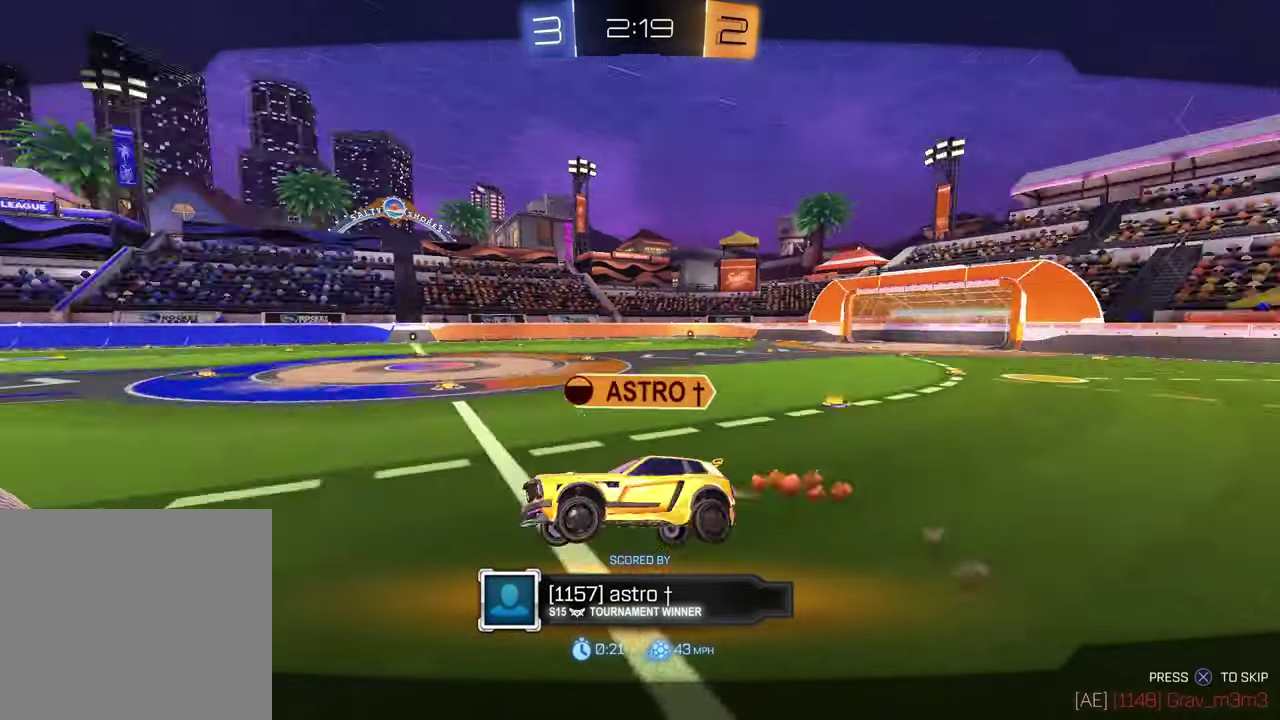
{"buttons": [], "left_stick": "center", "right_stick": "center", "events": [[67, "CROSS", "up"]]}
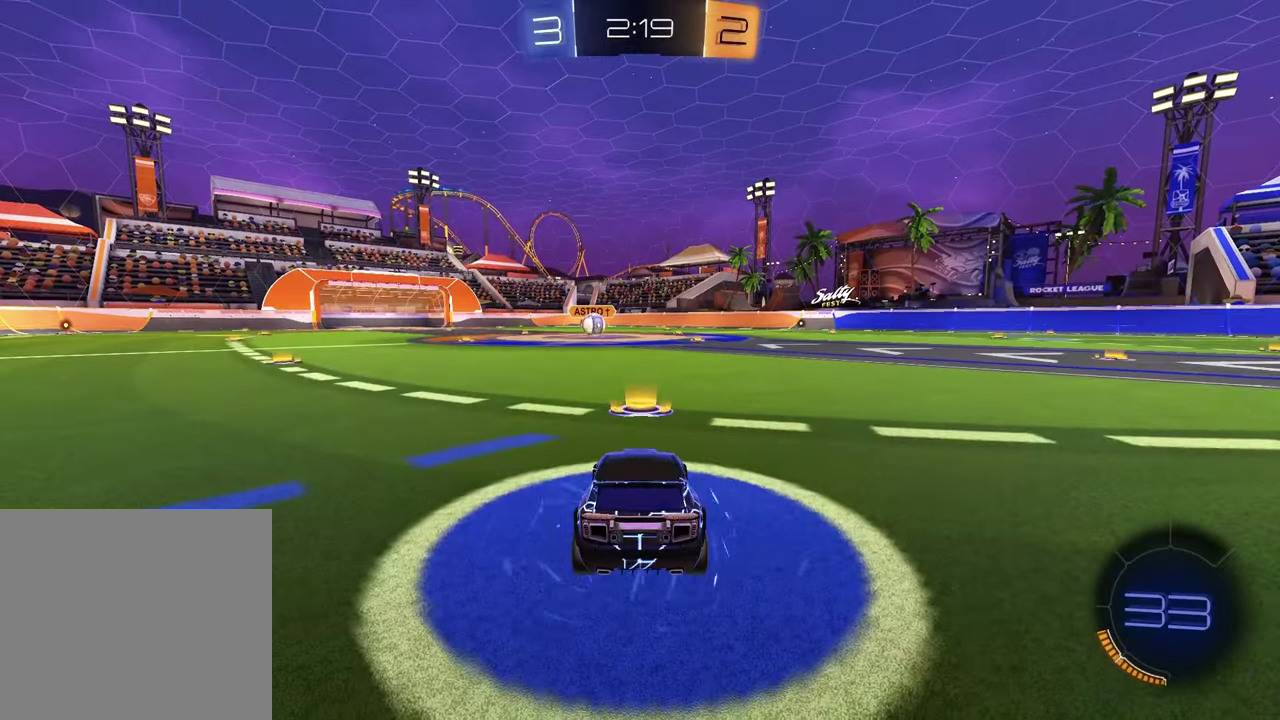
{"buttons": [], "left_stick": "center", "right_stick": "center", "events": []}
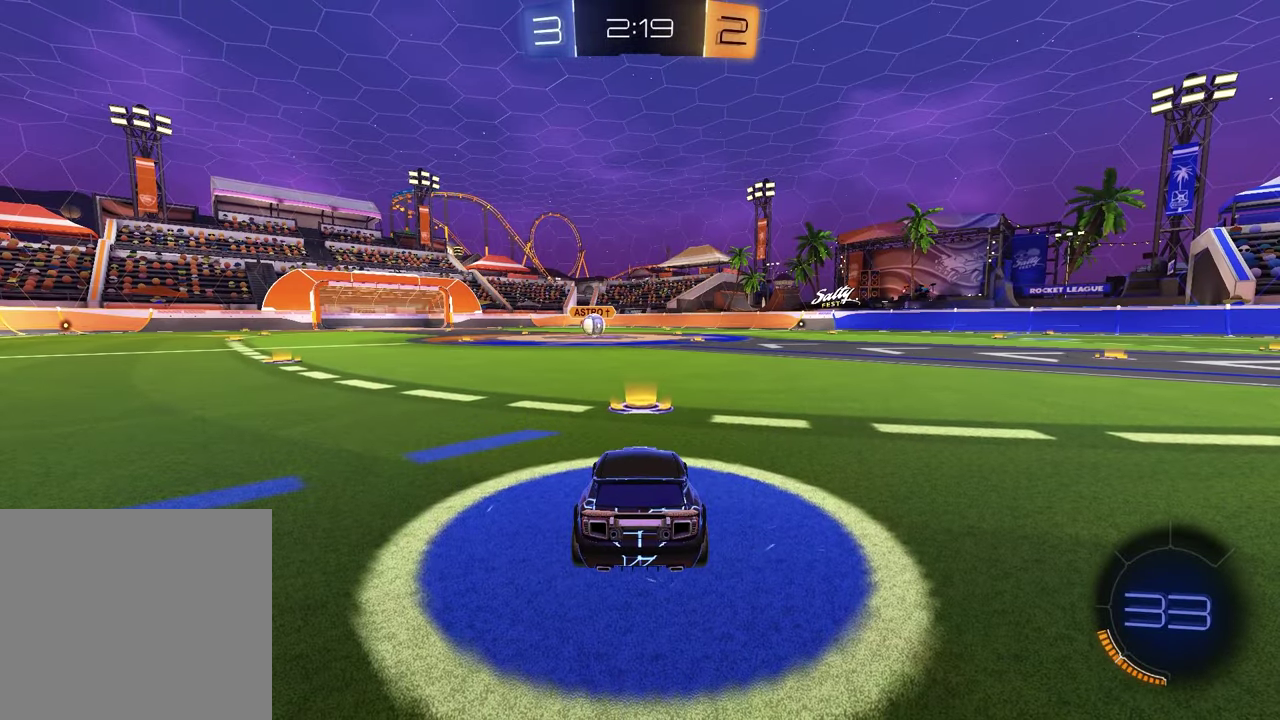
{"buttons": [], "left_stick": "center", "right_stick": "center", "events": []}
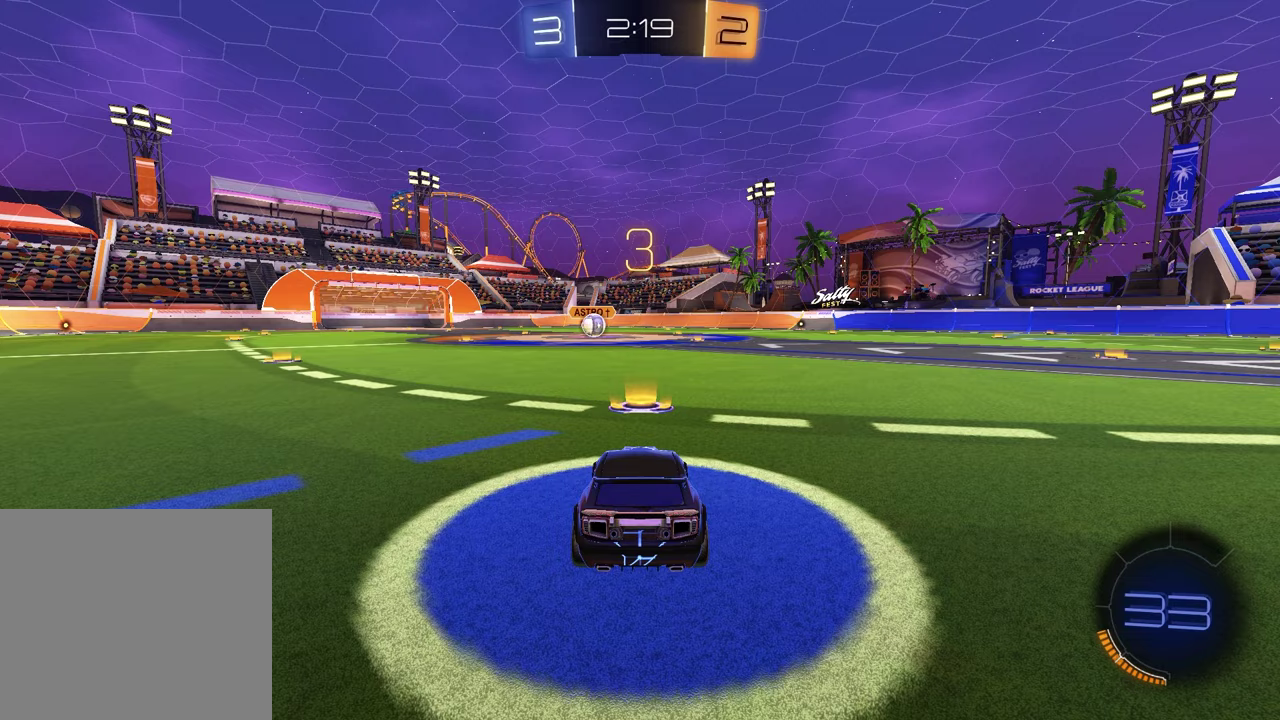
{"buttons": [], "left_stick": "center", "right_stick": "center", "events": []}
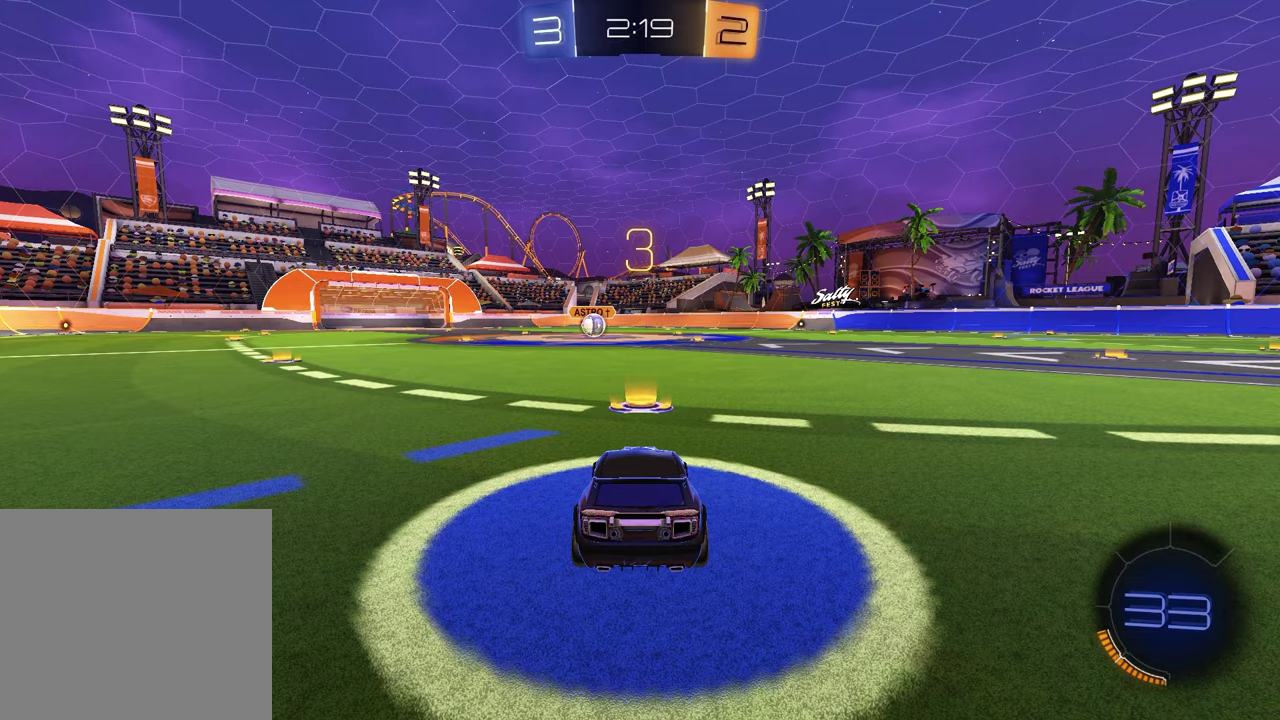
{"buttons": ["TRIANGLE"], "left_stick": "up-right", "right_stick": "center", "events": [[300, "left_stick", "left"], [467, "TRIANGLE", "down"], [467, "left_stick", "up-right"]]}
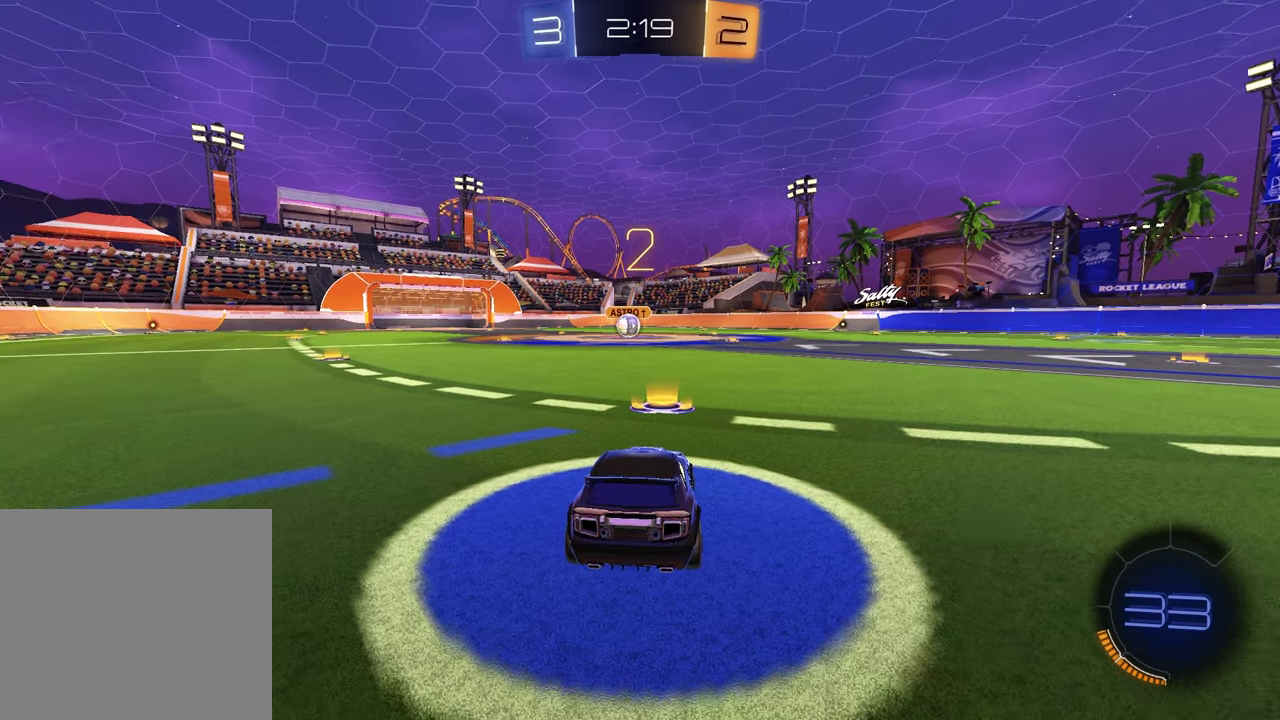
{"buttons": [], "left_stick": "up-right", "right_stick": "center", "events": [[17, "left_stick", "right"], [67, "TRIANGLE", "up"], [83, "left_stick", "down-left"], [217, "left_stick", "up-right"], [350, "left_stick", "left"], [483, "left_stick", "up-right"]]}
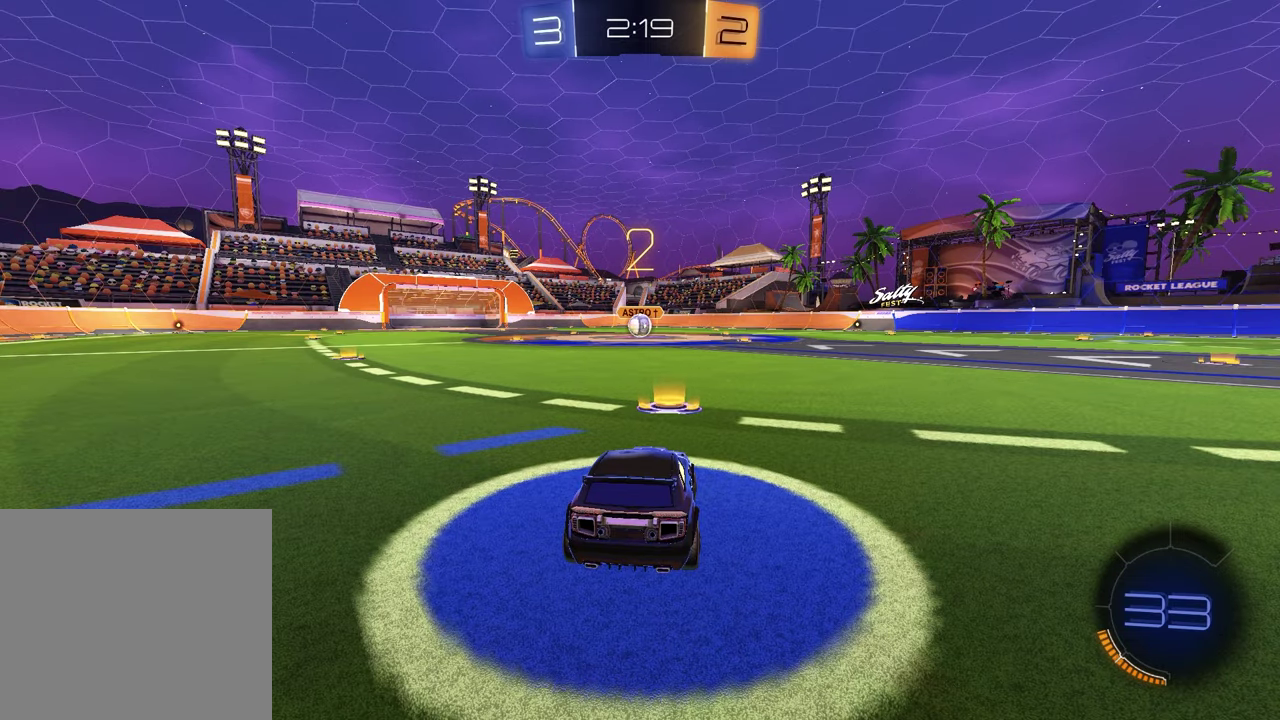
{"buttons": [], "left_stick": "right", "right_stick": "center"}
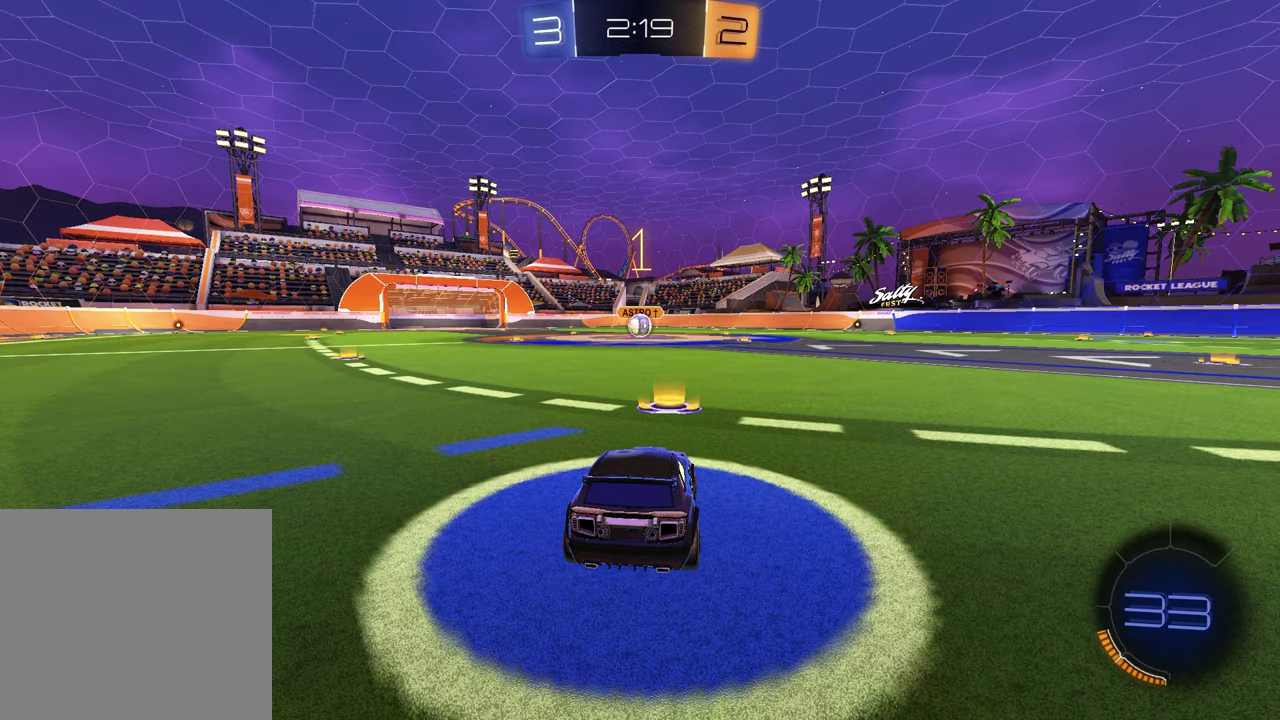
{"buttons": ["R1"], "left_stick": "center", "right_stick": "center"}
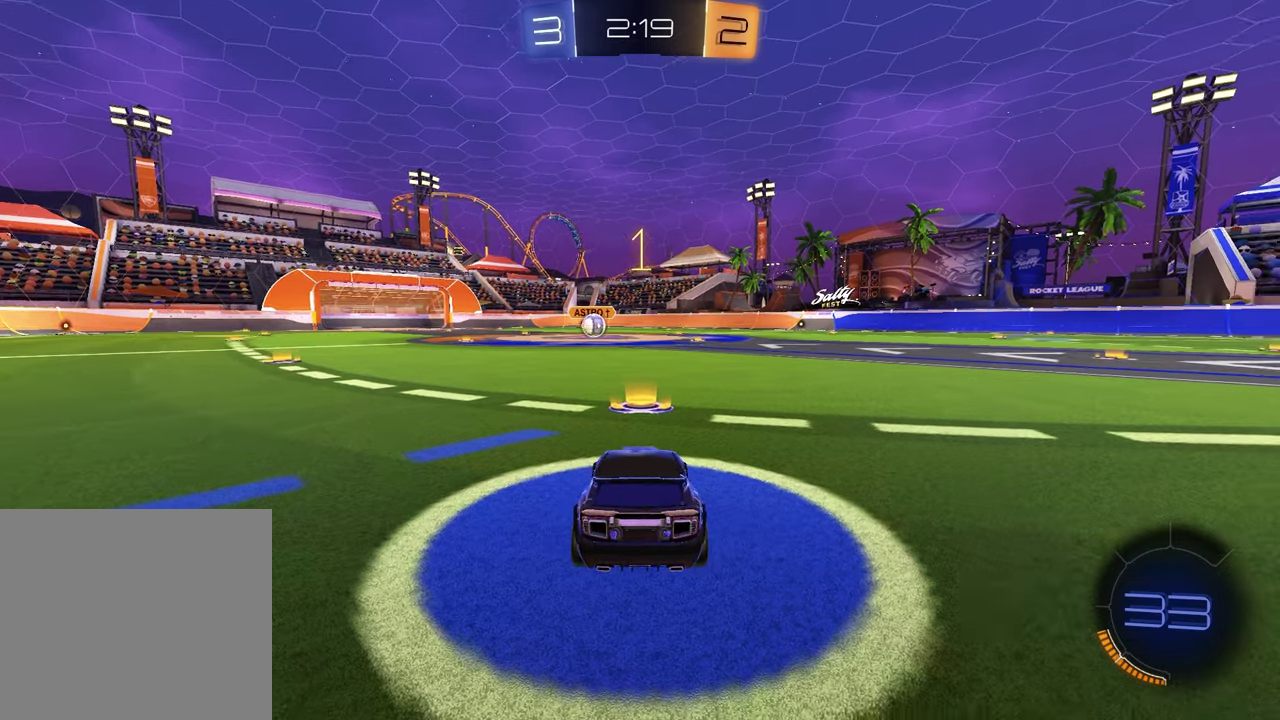
{"buttons": ["R1"], "left_stick": "up", "right_stick": "center", "events": [[50, "TRIANGLE", "down"], [133, "TRIANGLE", "up"], [333, "left_stick", "left"], [433, "CROSS", "down"], [483, "left_stick", "up"], [500, "CROSS", "up"]]}
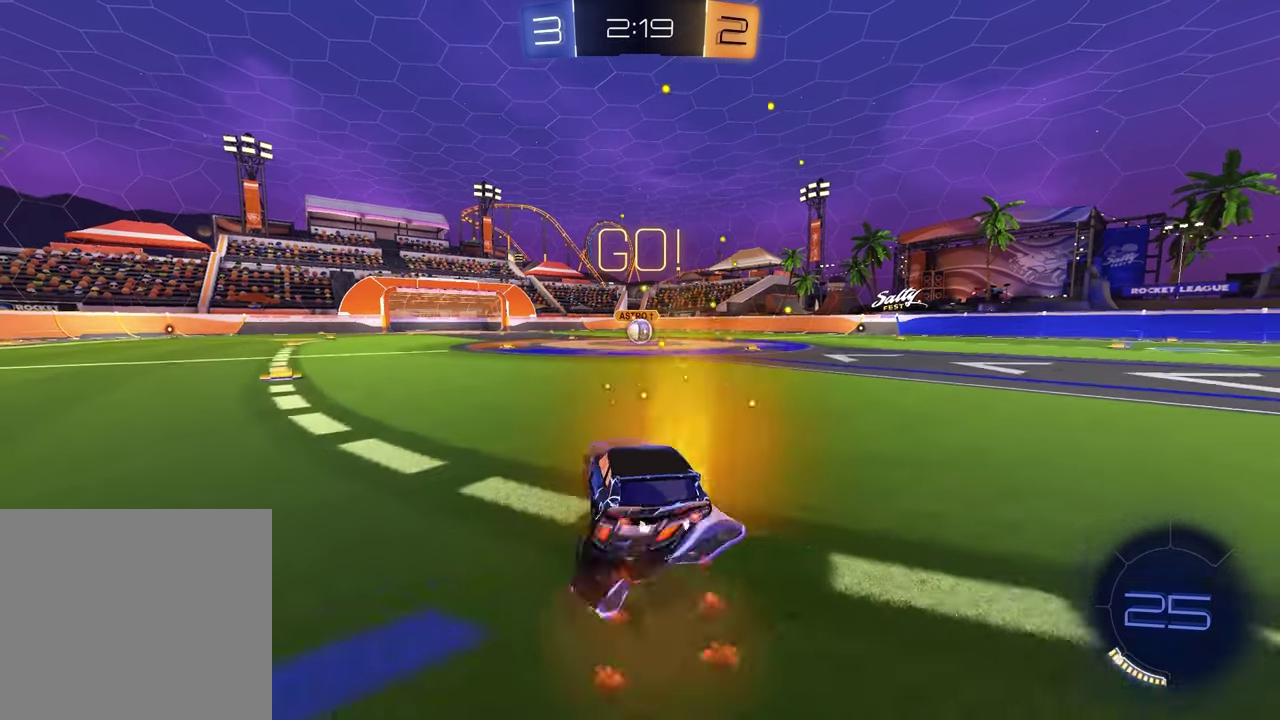
{"buttons": ["SQUARE", "R1"], "left_stick": "down-right", "right_stick": "center", "events": [[33, "CROSS", "down"], [117, "CROSS", "up"], [117, "left_stick", "down"], [133, "SQUARE", "down"], [417, "left_stick", "down-right"]]}
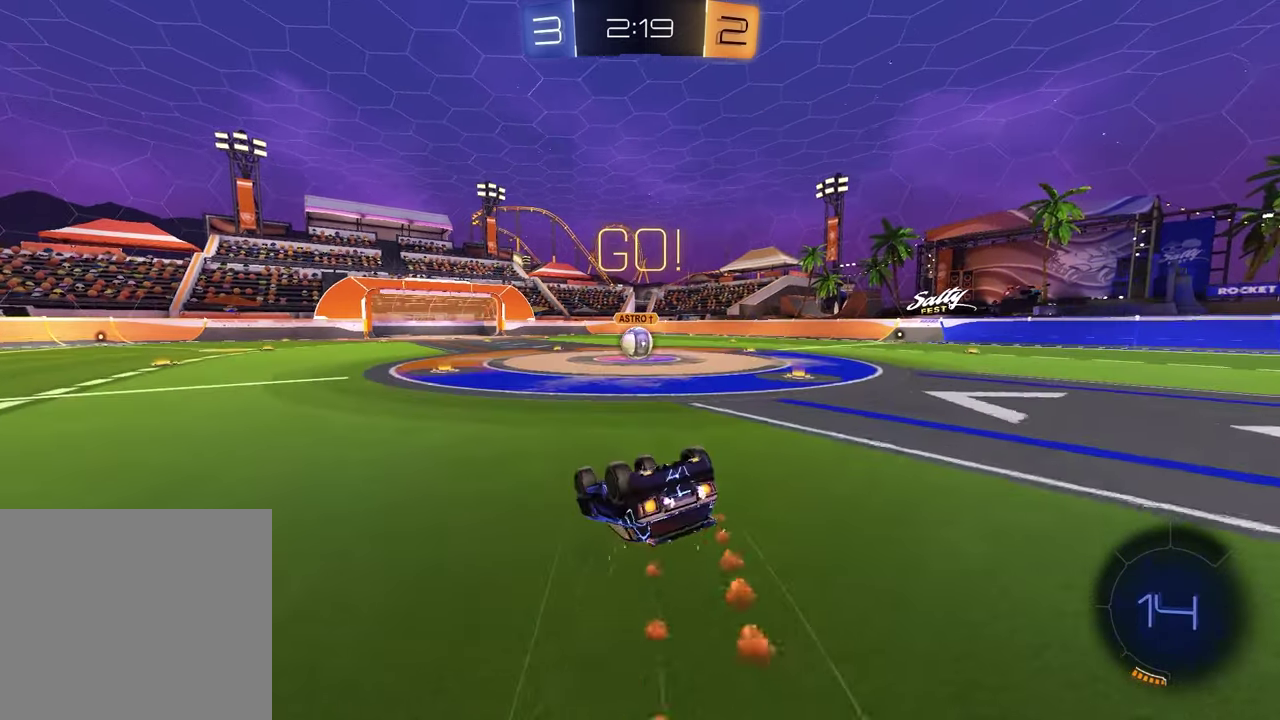
{"buttons": ["R1"], "left_stick": "center", "right_stick": "center", "events": [[83, "left_stick", "up-left"], [133, "left_stick", "down-right"], [250, "left_stick", "up-left"], [317, "left_stick", "down-right"], [367, "left_stick", "center"], [400, "SQUARE", "up"]]}